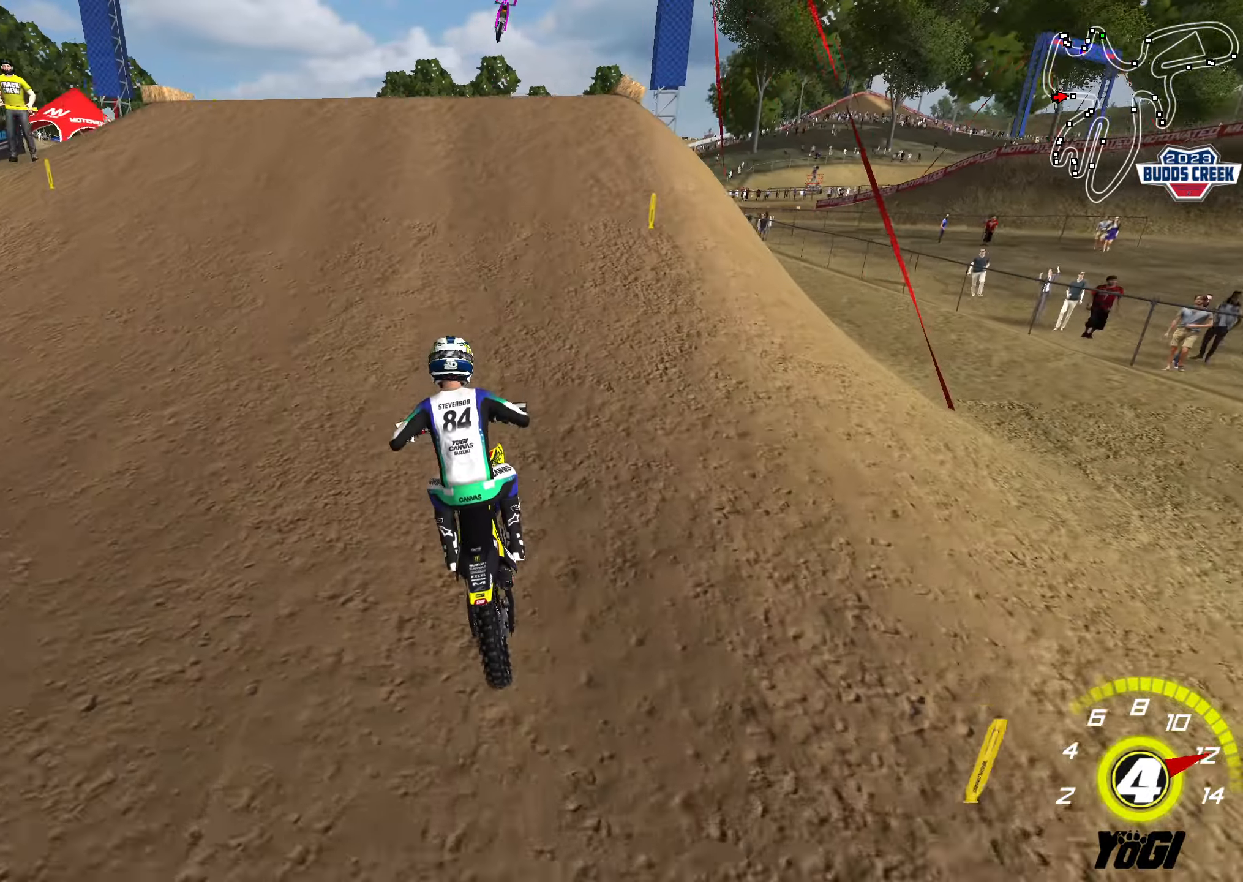
Gameplay with a controller (Xbox layout); each line is a JSON object with the inputs held at the frame after it. "events" lists button and stick changes between this image and that frame as [ms after this image, input, new state], when the widget could be followed in between.
{"buttons": [], "left_stick": "down-right", "right_stick": "center", "events": [[100, "left_stick", "right"], [150, "R2", "up"], [383, "left_stick", "down-right"]]}
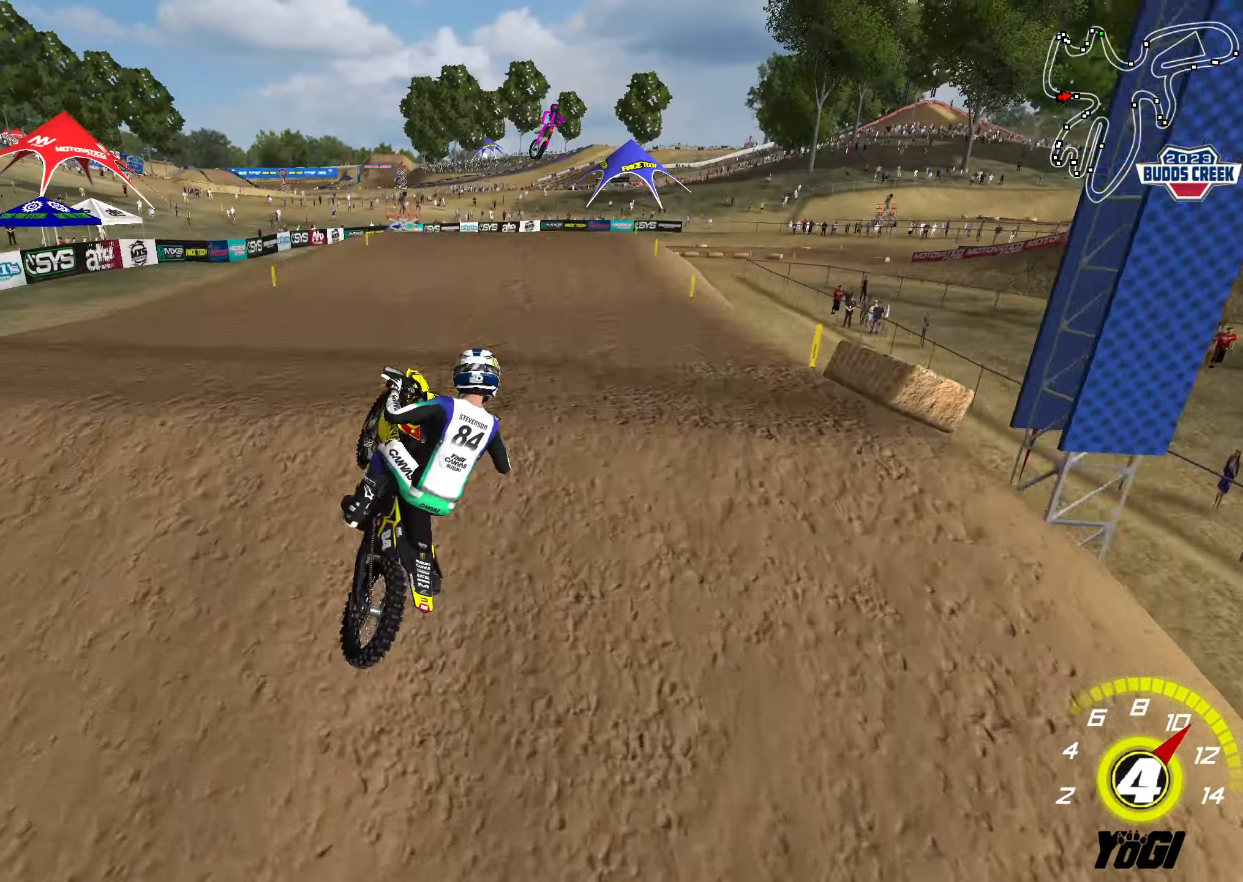
{"buttons": ["A", "R2"], "left_stick": "down-left", "right_stick": "center", "events": [[100, "left_stick", "down"], [233, "left_stick", "down-left"], [250, "R2", "down"], [383, "A", "down"]]}
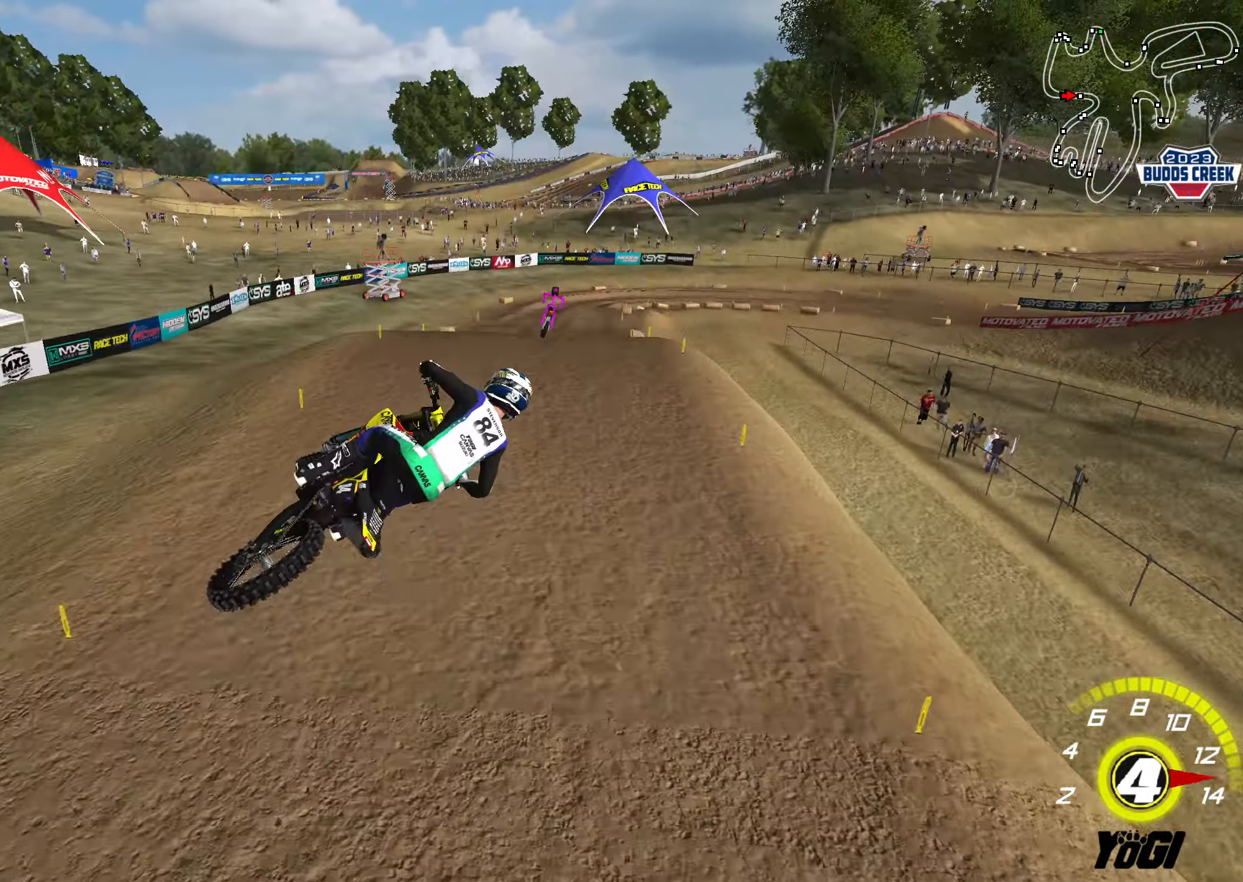
{"buttons": ["R2"], "left_stick": "up-right", "right_stick": "center", "events": [[17, "A", "up"], [17, "left_stick", "center"], [217, "left_stick", "up-right"]]}
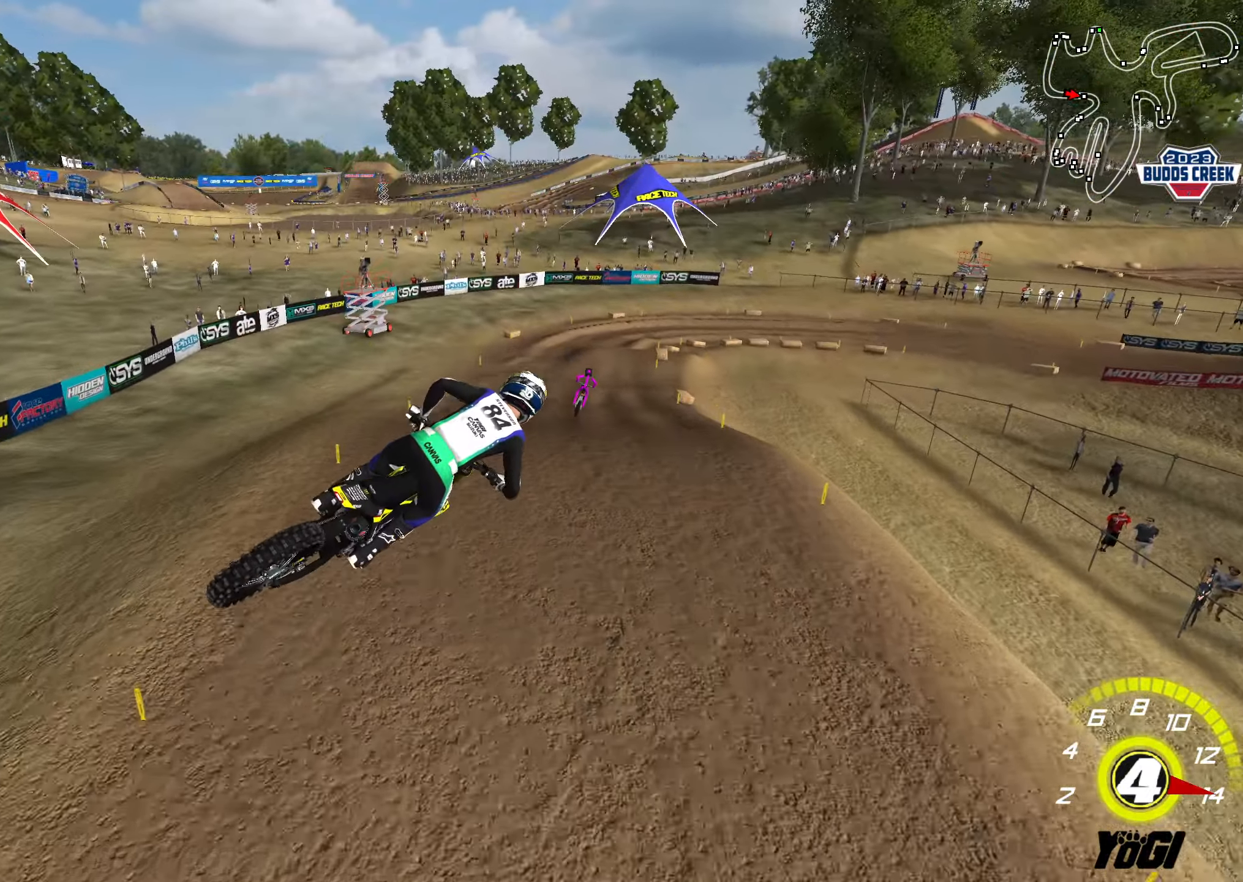
{"buttons": ["R2"], "left_stick": "center", "right_stick": "center", "events": [[500, "left_stick", "center"]]}
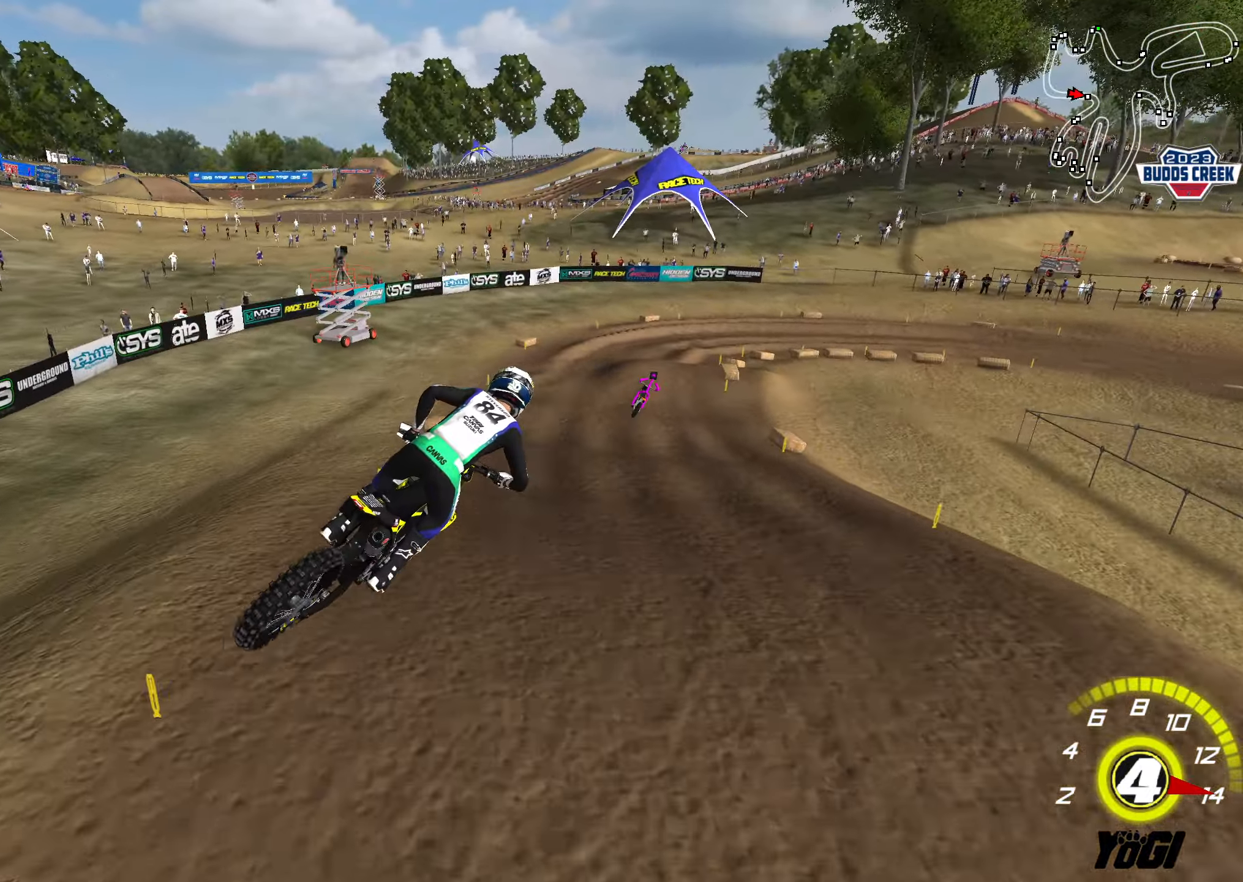
{"buttons": ["R2"], "left_stick": "center", "right_stick": "center", "events": [[317, "left_stick", "left"], [367, "left_stick", "down-left"], [483, "left_stick", "center"]]}
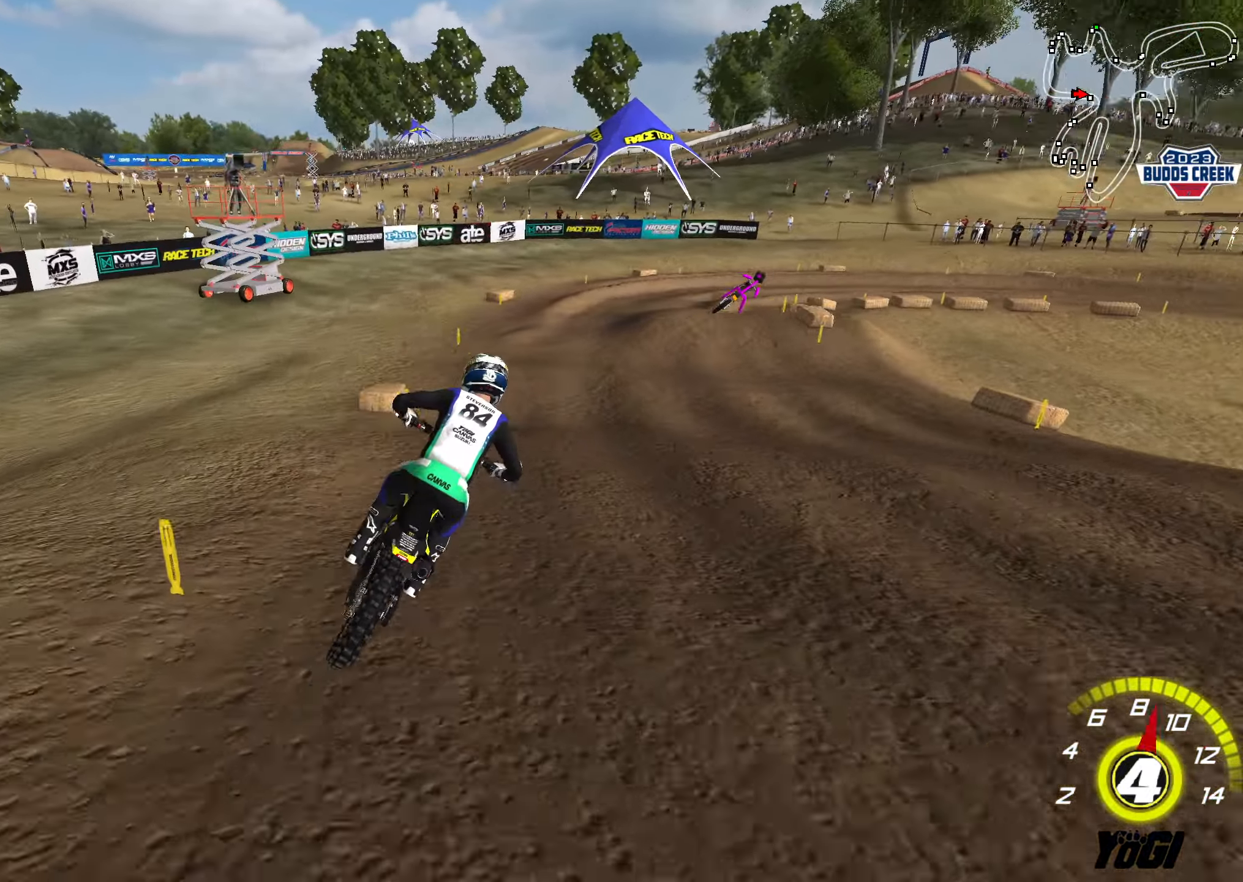
{"buttons": ["R2"], "left_stick": "down", "right_stick": "center", "events": [[117, "left_stick", "down"], [167, "X", "down"], [267, "X", "up"], [283, "R2", "up"], [483, "R2", "down"]]}
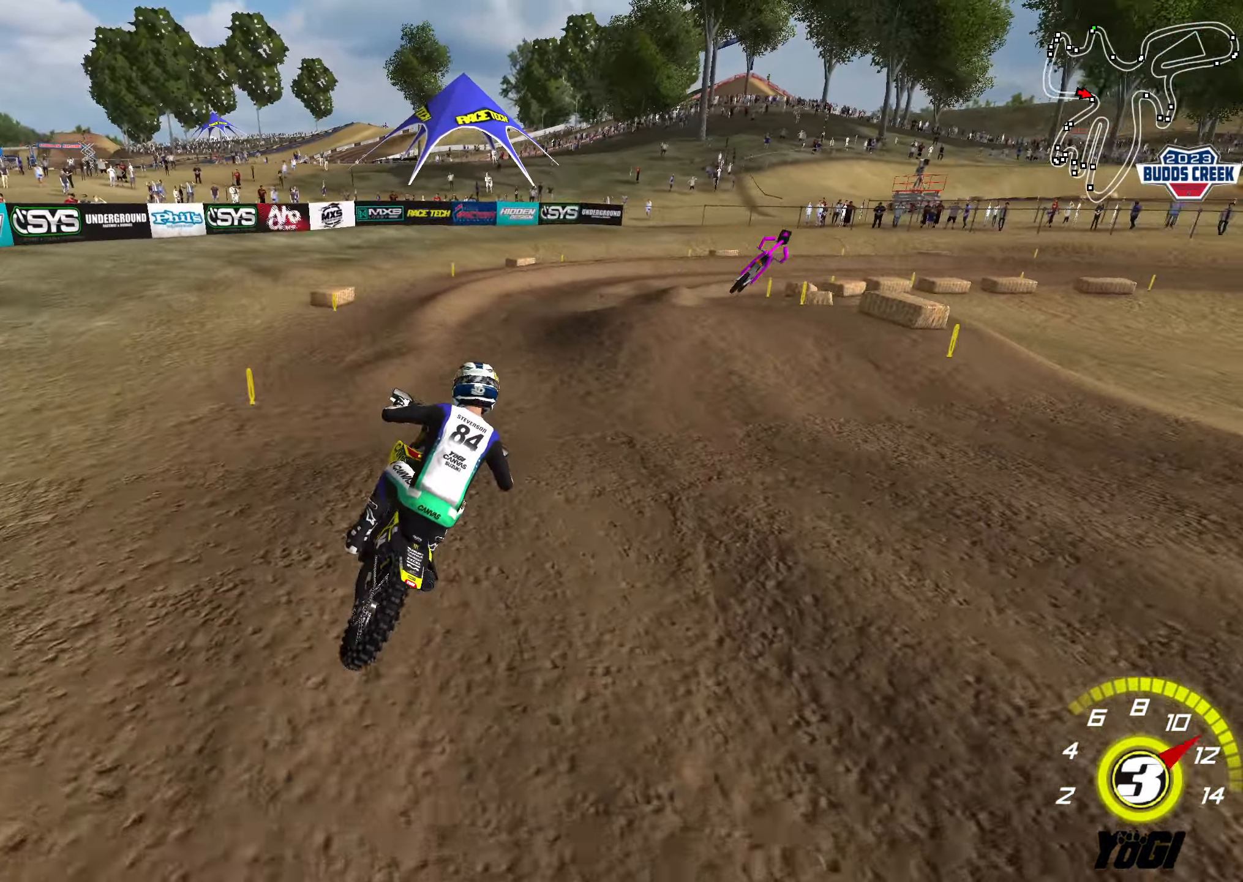
{"buttons": [], "left_stick": "down-right", "right_stick": "center", "events": [[100, "R2", "up"], [183, "left_stick", "down-right"], [250, "R2", "down"], [383, "R2", "up"]]}
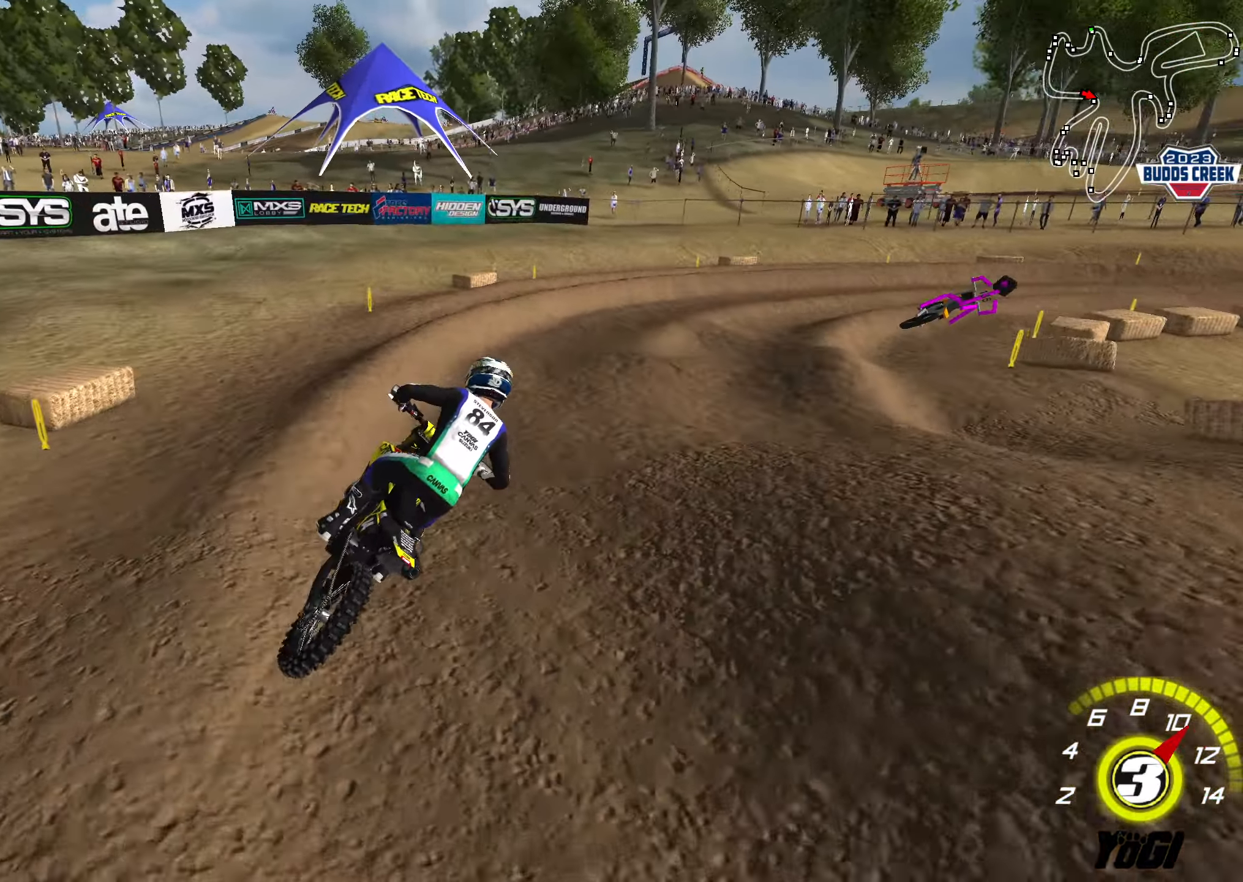
{"buttons": ["R2"], "left_stick": "center", "right_stick": "center", "events": [[200, "R2", "down"], [283, "left_stick", "center"]]}
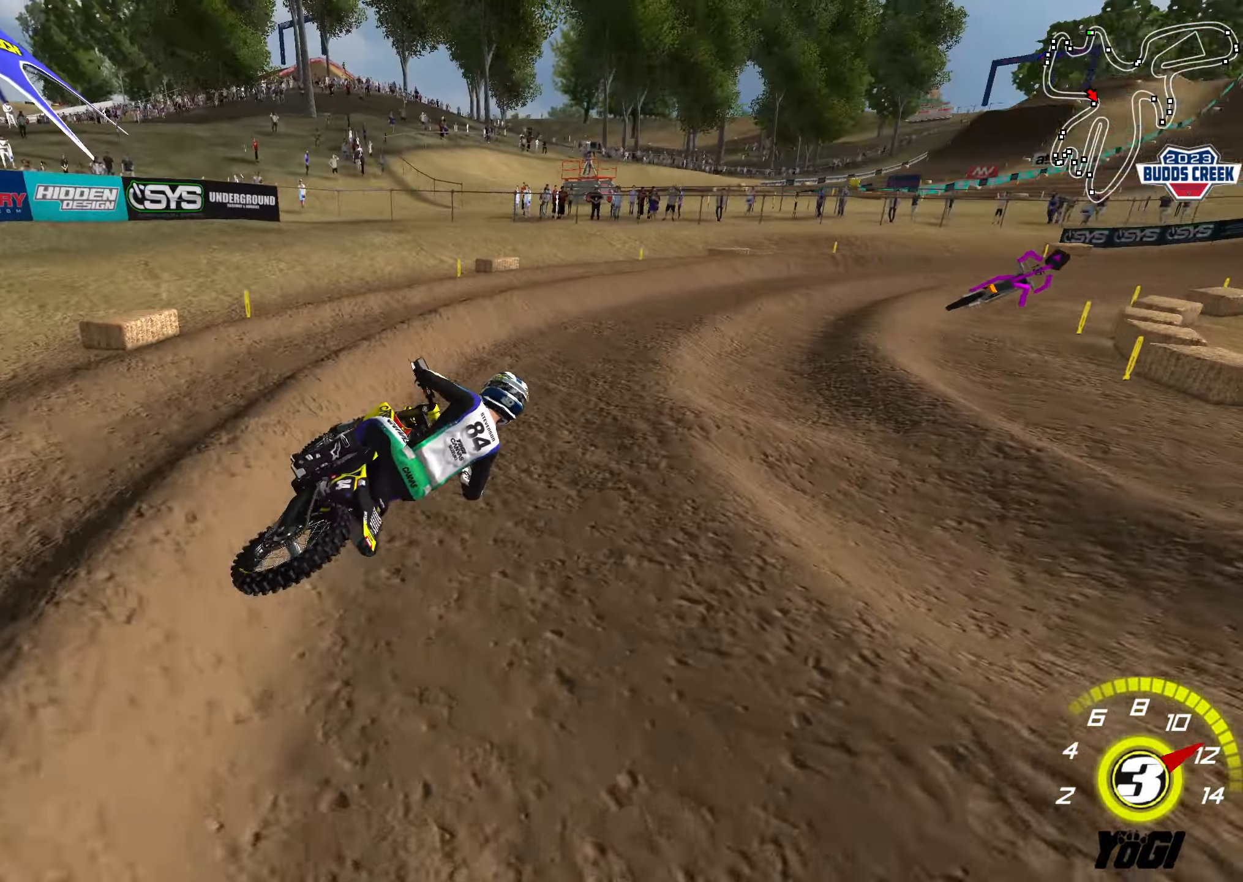
{"buttons": ["R2"], "left_stick": "down-left", "right_stick": "center", "events": [[17, "R2", "up"], [83, "R2", "down"], [433, "left_stick", "down-left"]]}
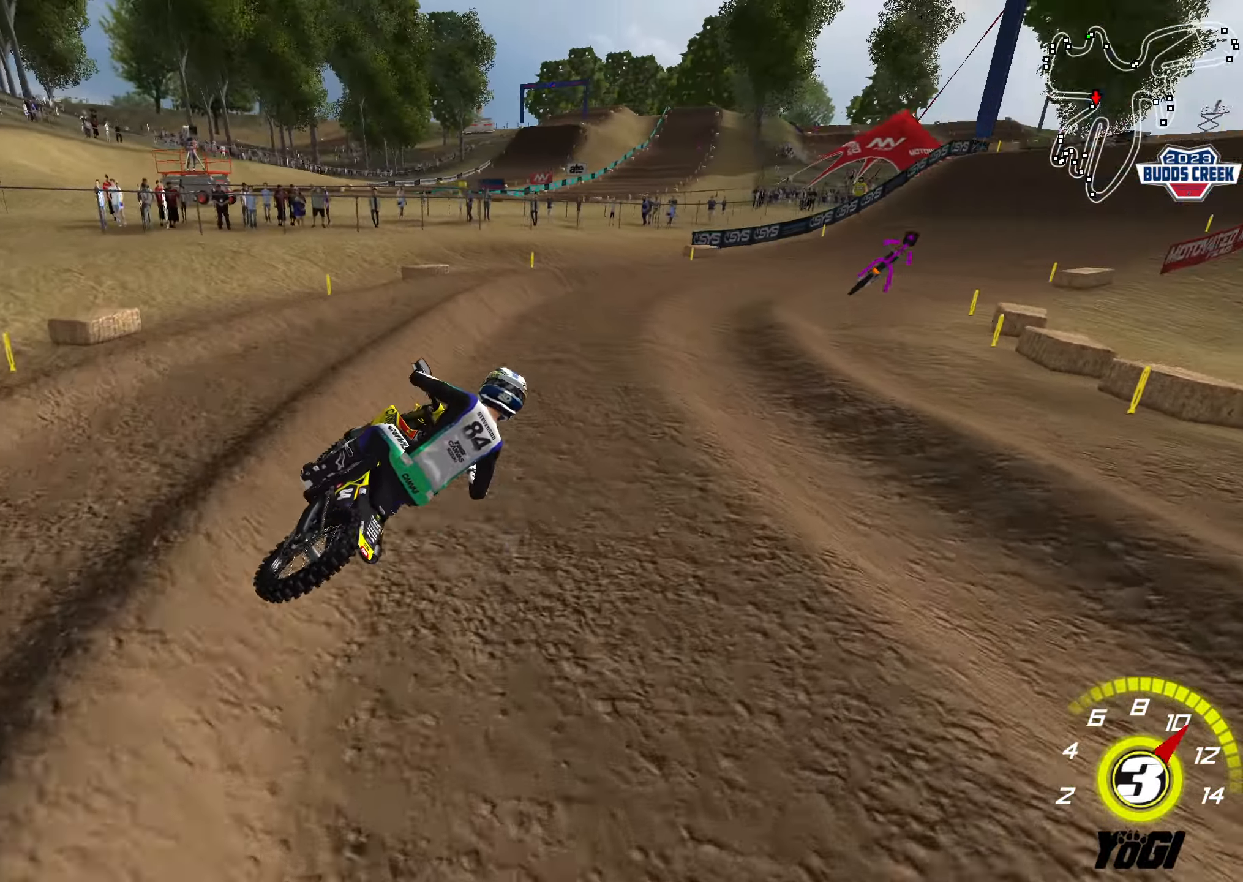
{"buttons": ["R2"], "left_stick": "right", "right_stick": "center", "events": [[33, "left_stick", "center"], [400, "left_stick", "right"]]}
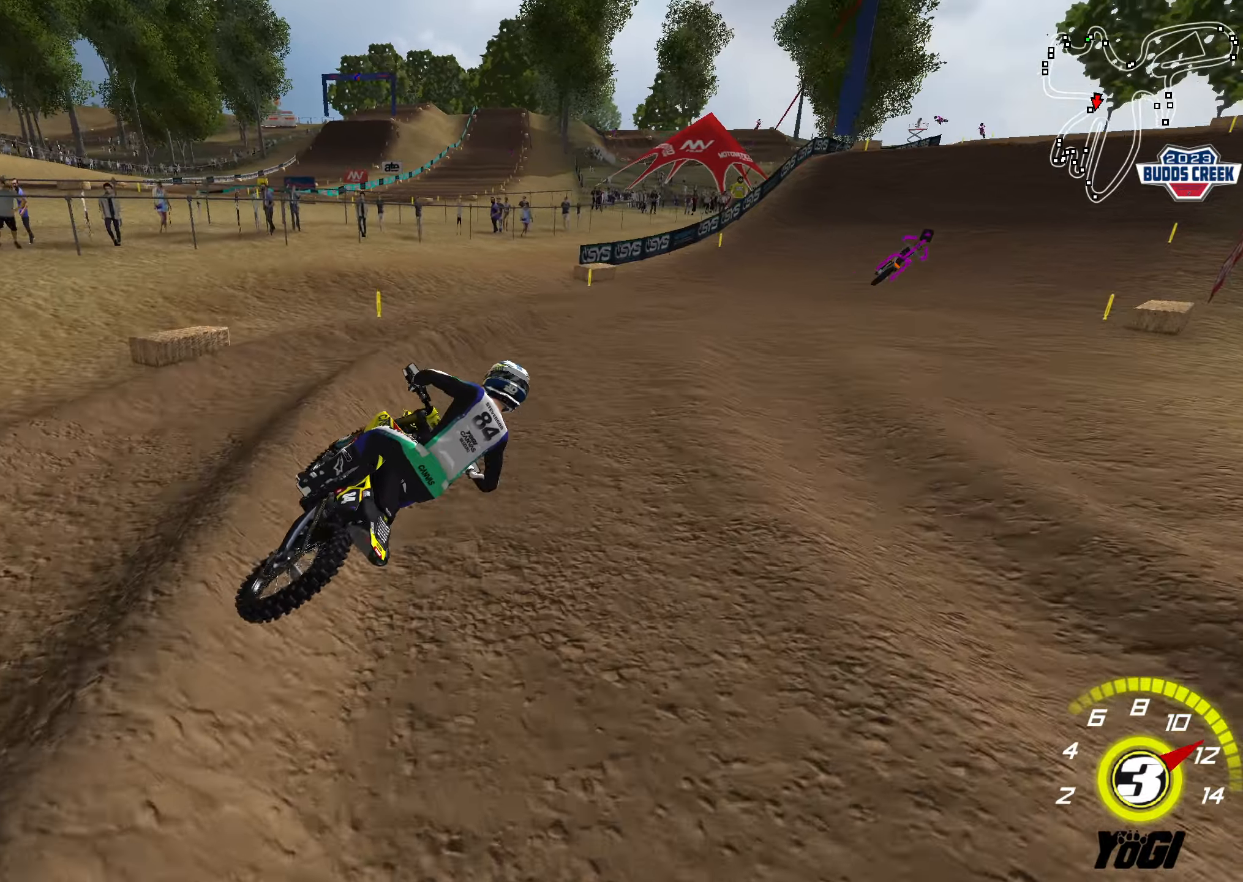
{"buttons": ["R2"], "left_stick": "down-left", "right_stick": "center", "events": [[117, "left_stick", "center"], [267, "left_stick", "down-left"]]}
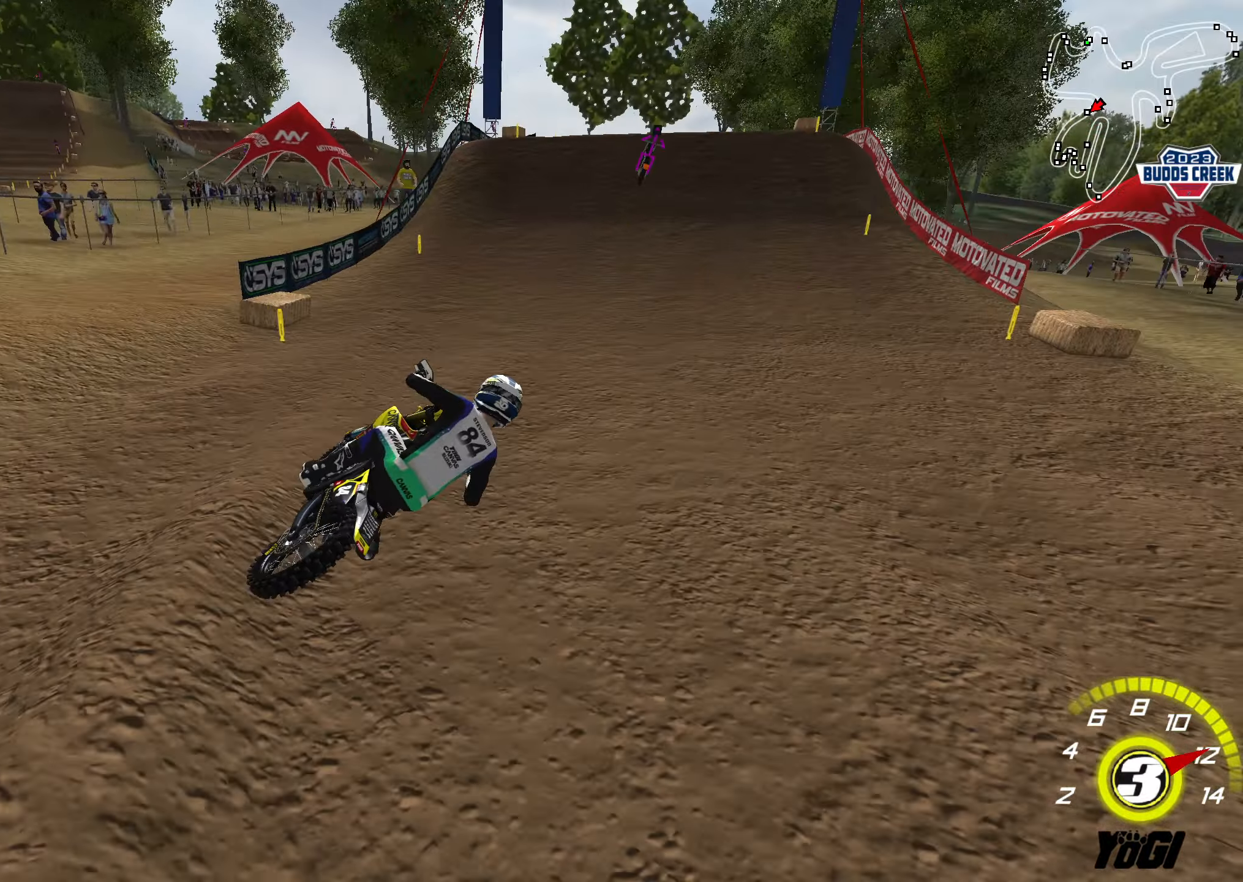
{"buttons": ["R2"], "left_stick": "left", "right_stick": "center", "events": [[434, "left_stick", "left"]]}
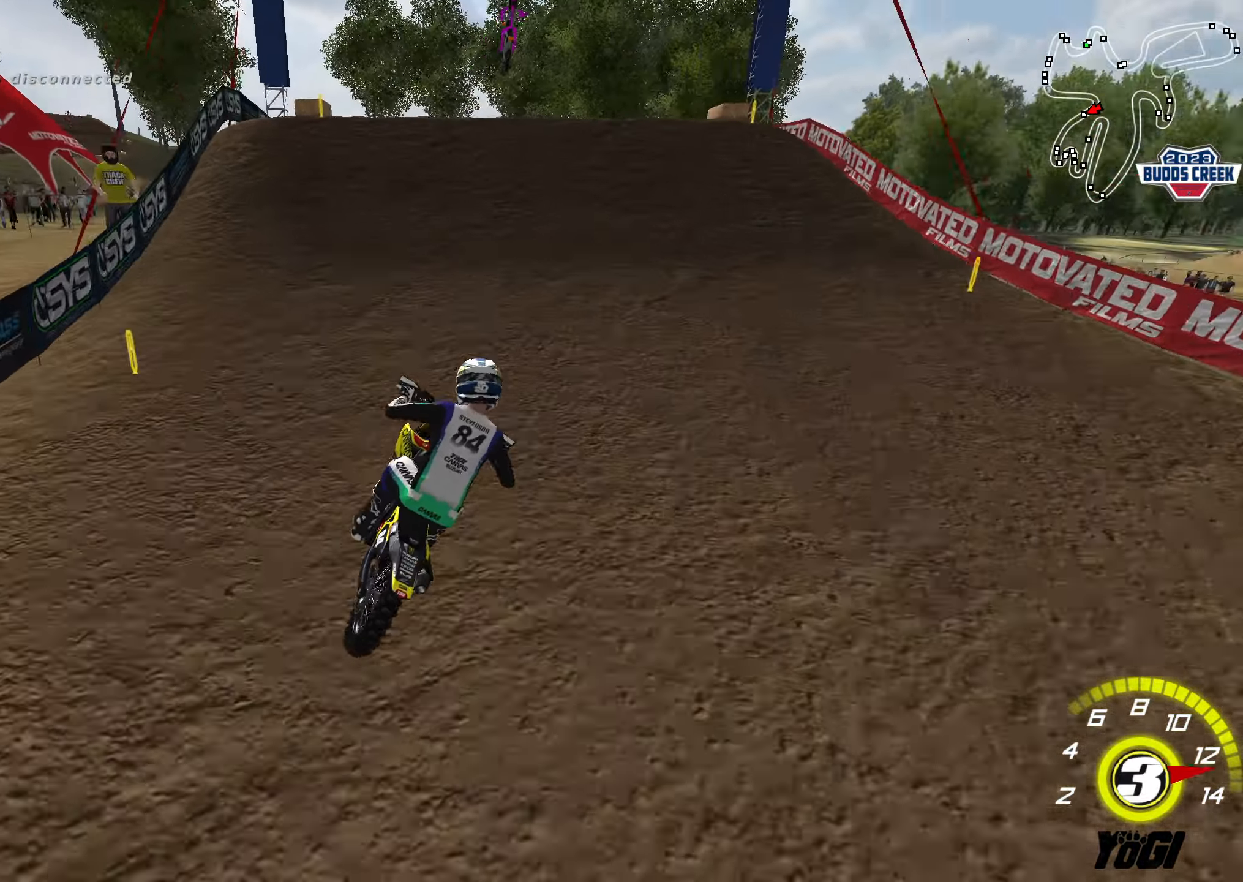
{"buttons": ["R2"], "left_stick": "left", "right_stick": "center", "events": [[234, "B", "down"], [334, "B", "up"]]}
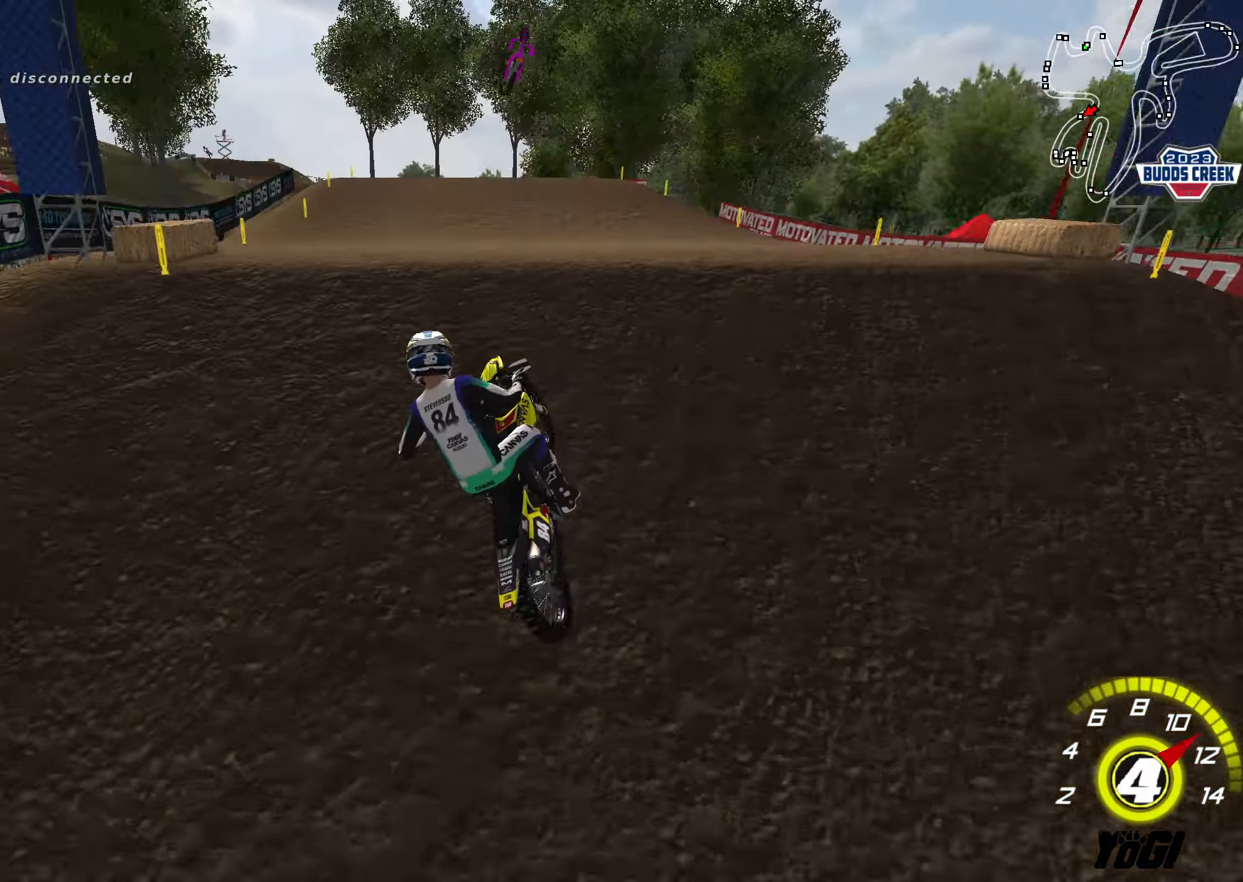
{"buttons": ["R3"], "left_stick": "right", "right_stick": "center", "events": [[184, "left_stick", "down"], [250, "R2", "up"], [284, "left_stick", "down-right"], [384, "left_stick", "right"], [450, "R3", "down"]]}
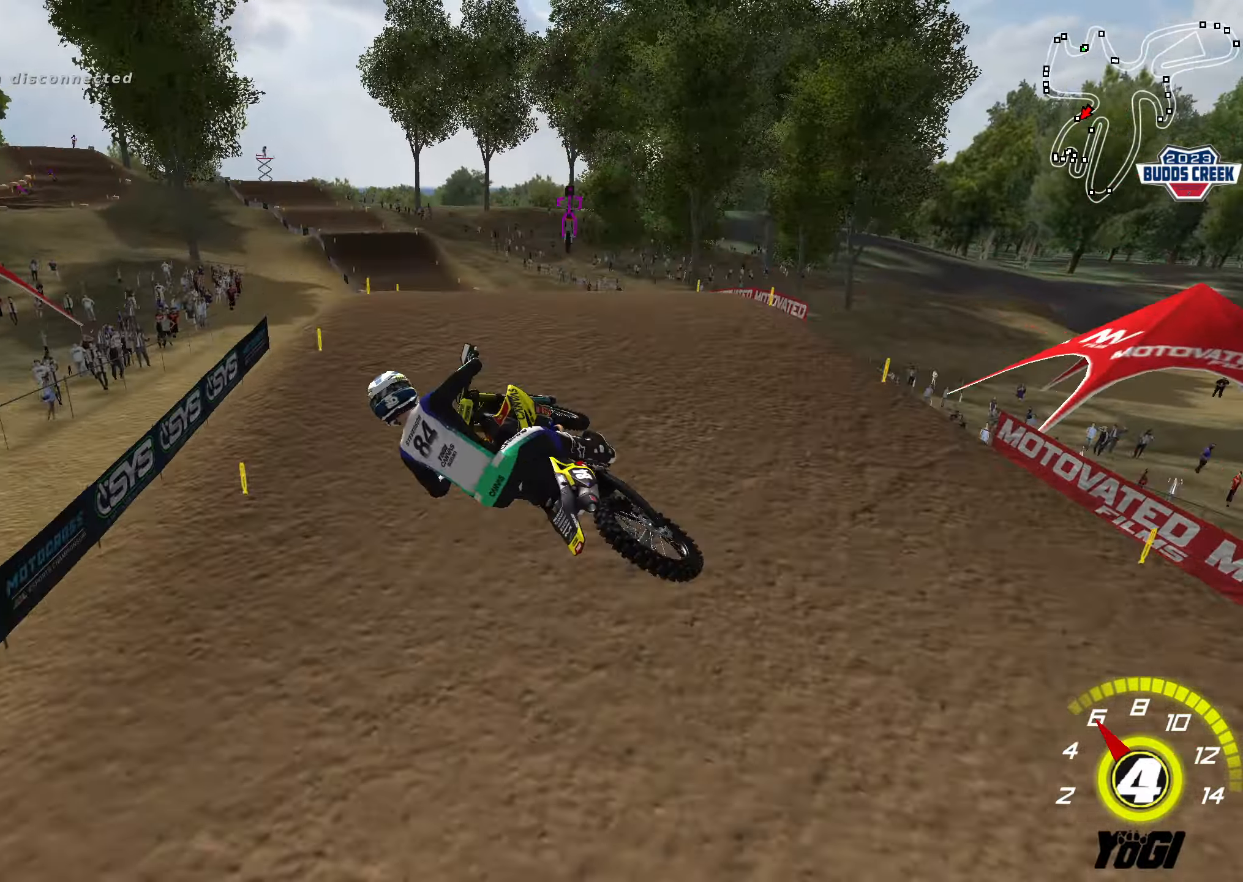
{"buttons": ["R2"], "left_stick": "up", "right_stick": "center", "events": [[100, "R2", "down"], [217, "R3", "up"], [350, "left_stick", "up"]]}
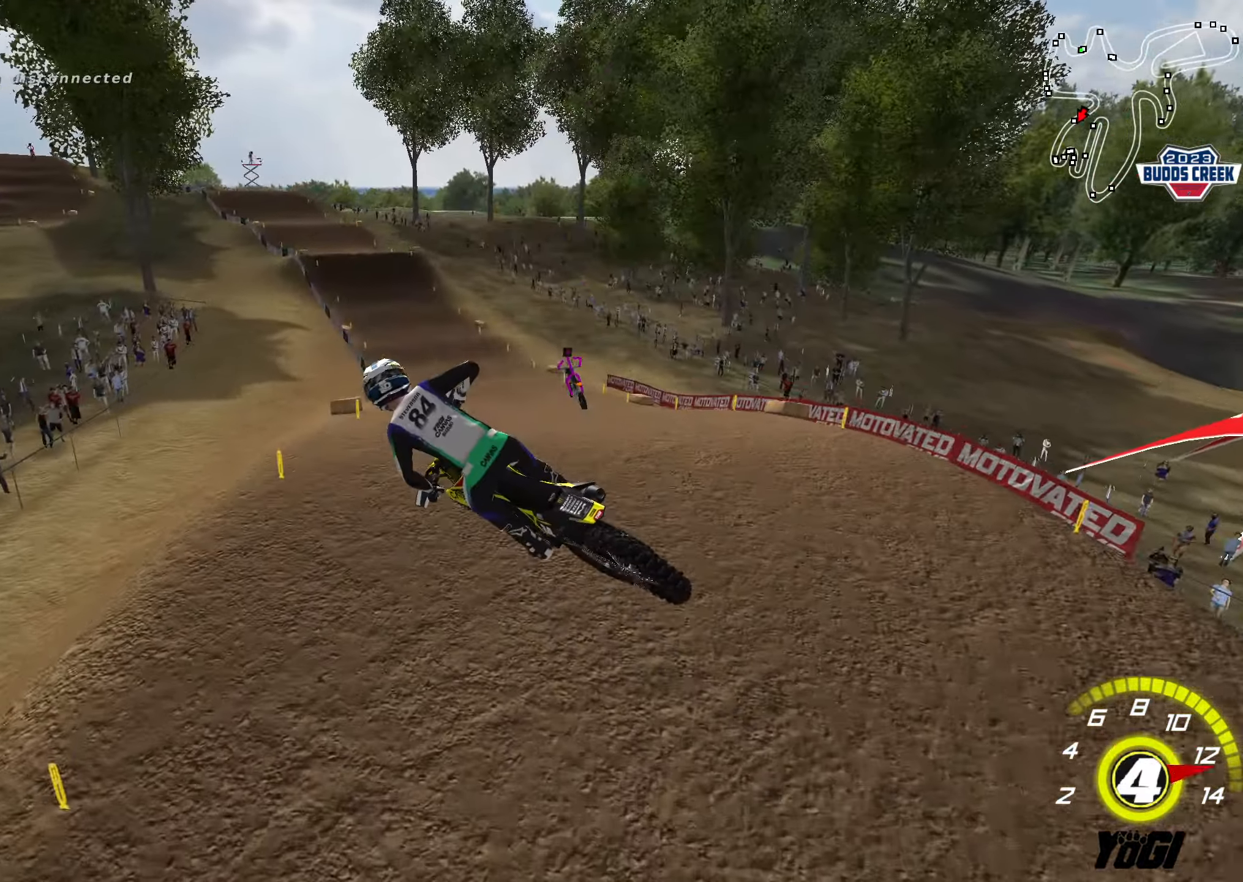
{"buttons": ["R2"], "left_stick": "up", "right_stick": "center", "events": []}
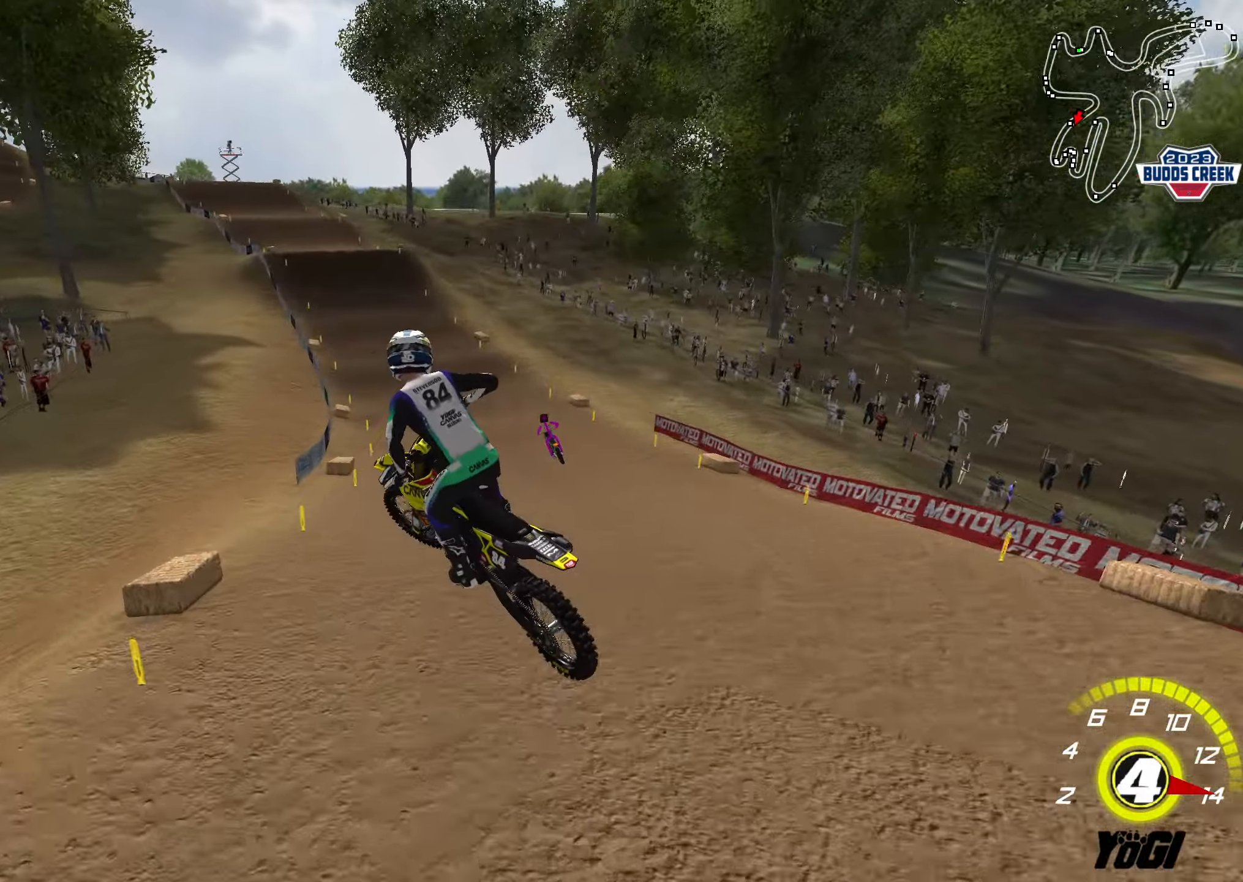
{"buttons": ["R2"], "left_stick": "up", "right_stick": "center", "events": [[34, "L1", "down"], [34, "left_stick", "up-left"], [50, "R3", "down"], [184, "R3", "up"], [300, "L1", "up"], [317, "left_stick", "up"]]}
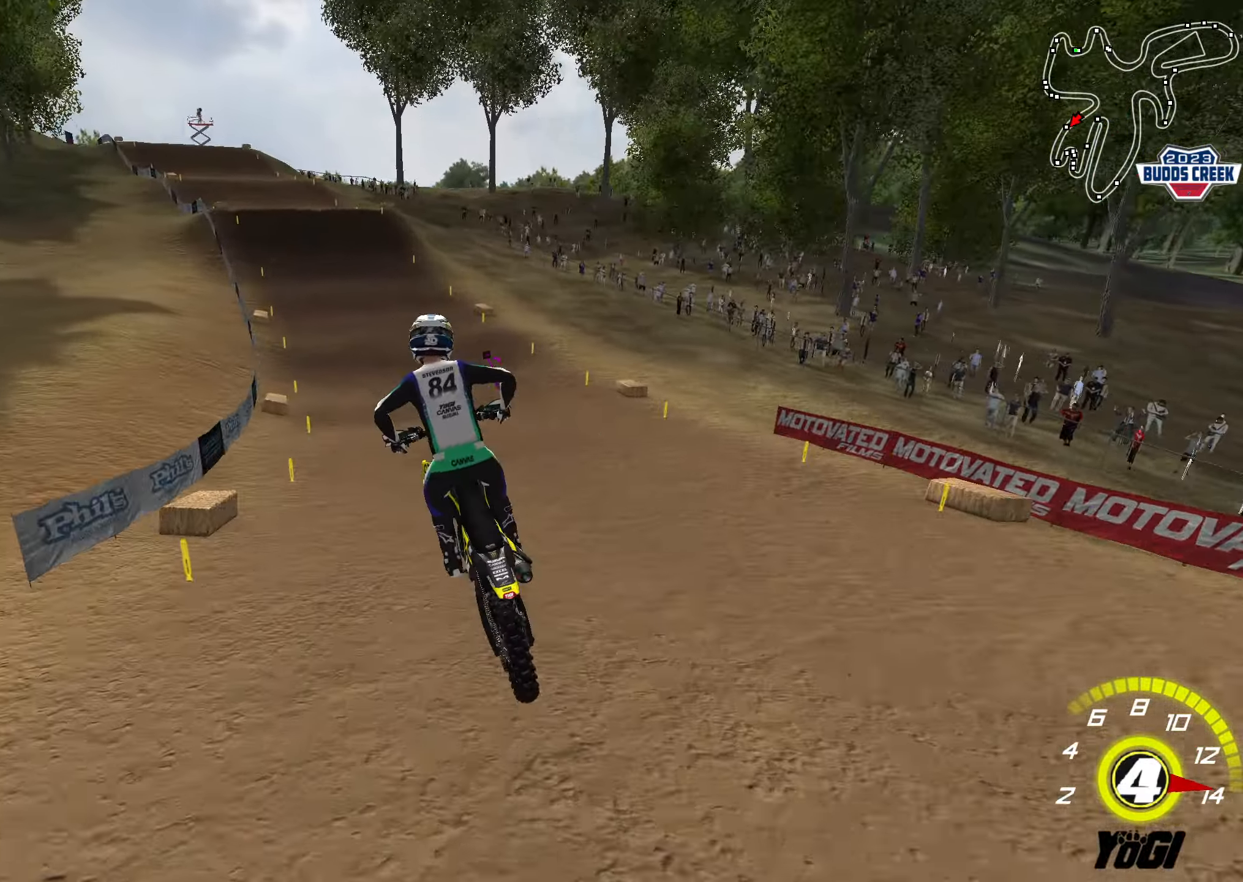
{"buttons": ["R2"], "left_stick": "center", "right_stick": "center", "events": [[167, "left_stick", "center"], [317, "left_stick", "down-left"], [334, "B", "down"], [417, "left_stick", "center"], [450, "B", "up"]]}
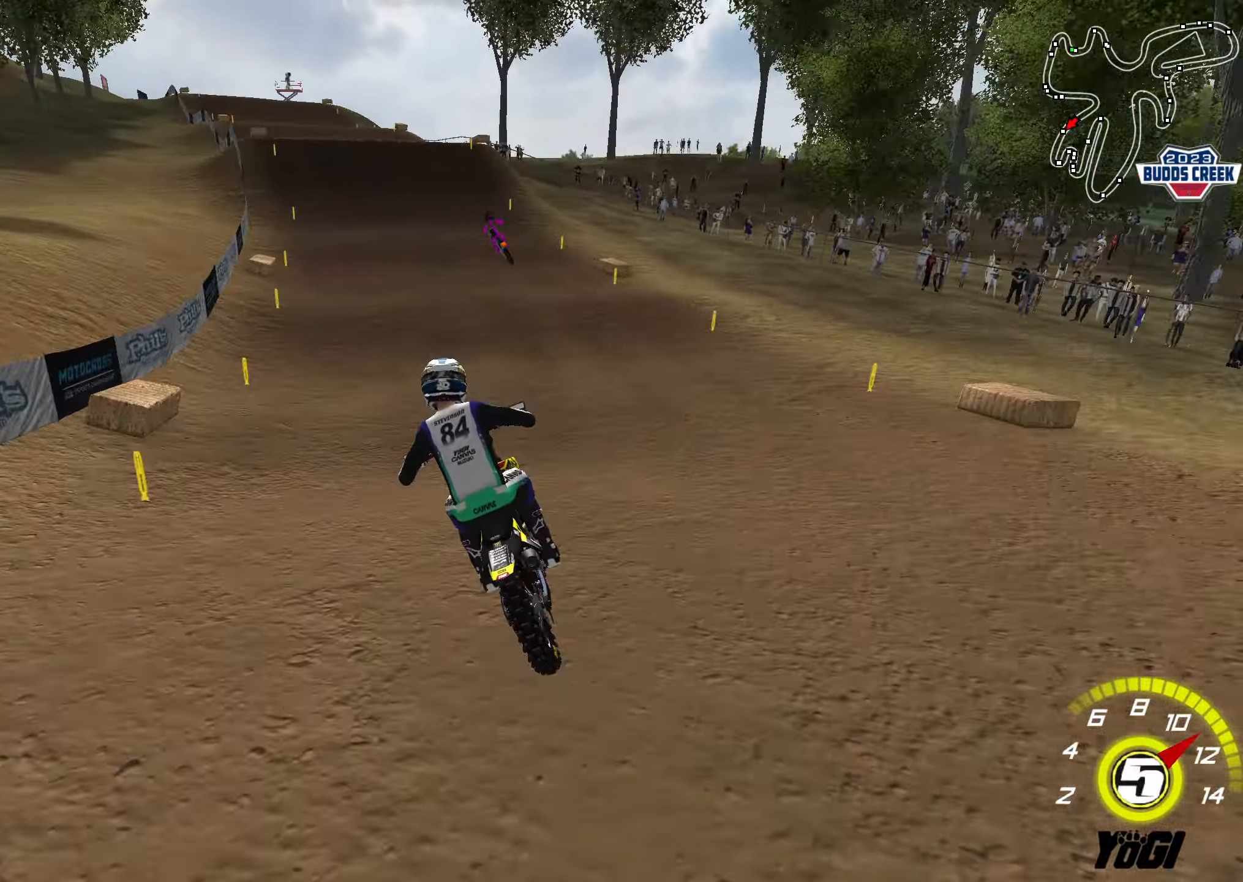
{"buttons": ["R2"], "left_stick": "down", "right_stick": "center", "events": [[384, "left_stick", "down-right"], [484, "left_stick", "down"]]}
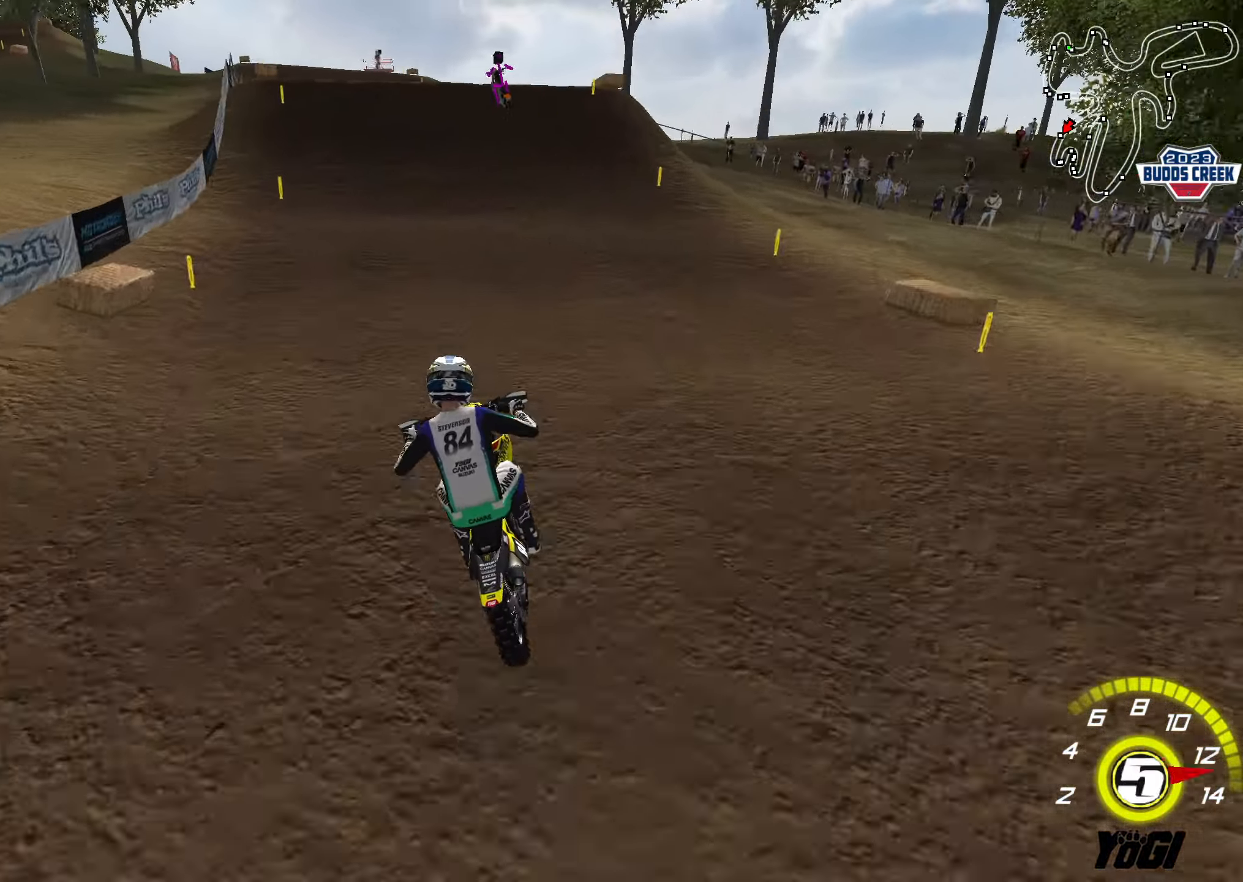
{"buttons": ["R2"], "left_stick": "center", "right_stick": "center", "events": [[150, "X", "down"], [183, "left_stick", "center"], [266, "X", "up"]]}
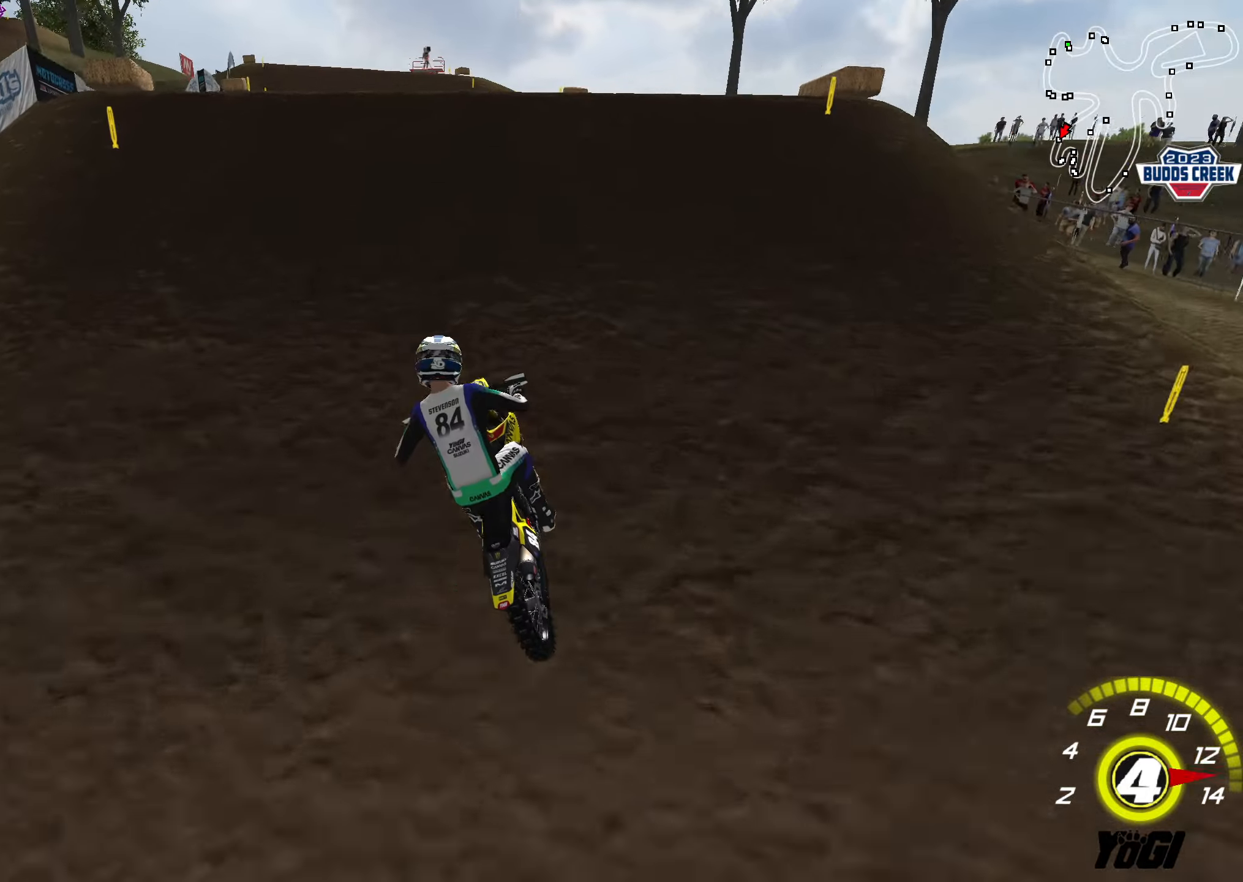
{"buttons": [], "left_stick": "down", "right_stick": "center", "events": [[16, "R2", "up"], [100, "left_stick", "right"], [250, "left_stick", "down"], [300, "R2", "down"], [316, "left_stick", "down-left"], [416, "R2", "up"], [500, "left_stick", "down"]]}
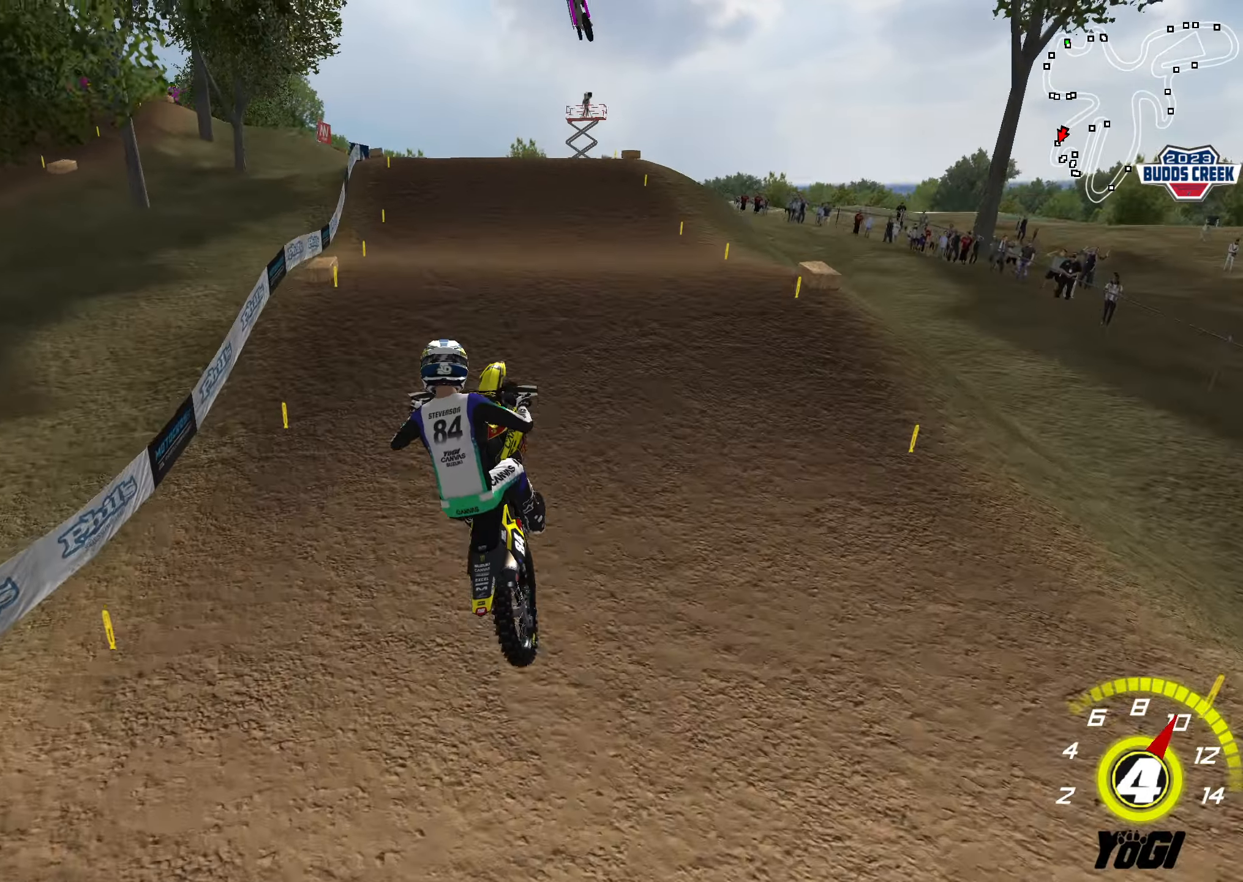
{"buttons": ["R2"], "left_stick": "center", "right_stick": "center", "events": [[100, "left_stick", "down-right"], [183, "R2", "down"], [350, "left_stick", "down"], [500, "left_stick", "center"]]}
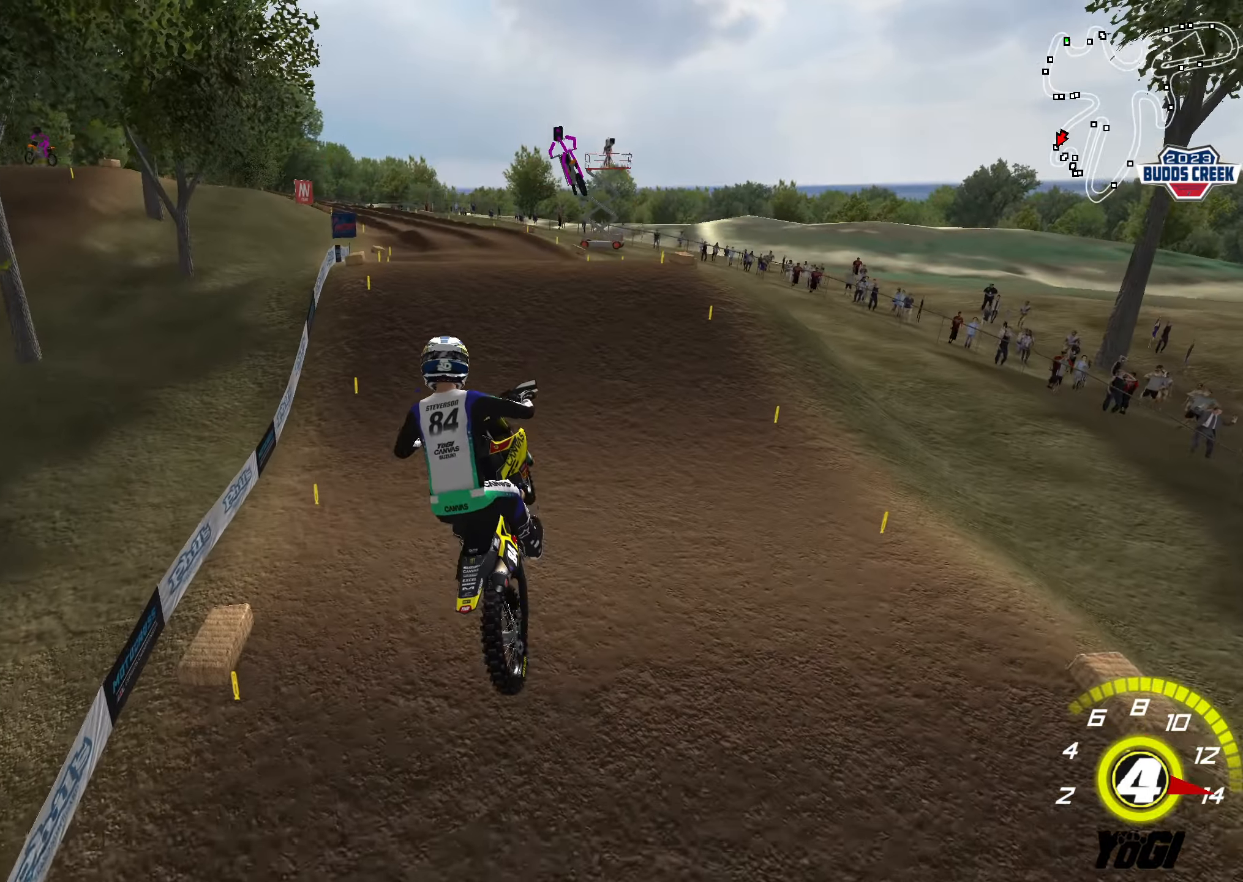
{"buttons": ["R2"], "left_stick": "up-left", "right_stick": "center", "events": [[50, "left_stick", "up-left"]]}
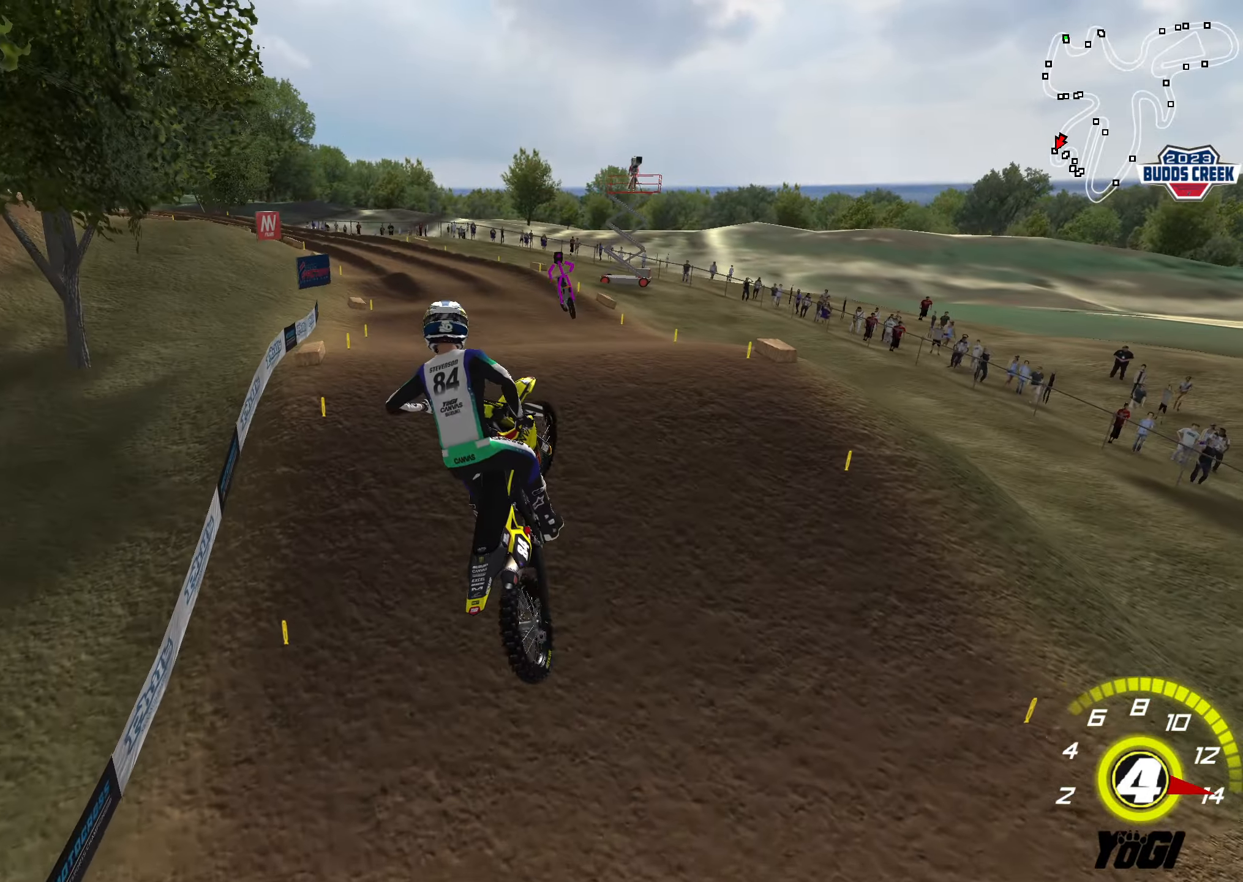
{"buttons": ["R2"], "left_stick": "up-right", "right_stick": "center", "events": [[166, "X", "down"], [166, "left_stick", "down-left"], [266, "X", "up"], [283, "left_stick", "right"], [450, "left_stick", "up-right"]]}
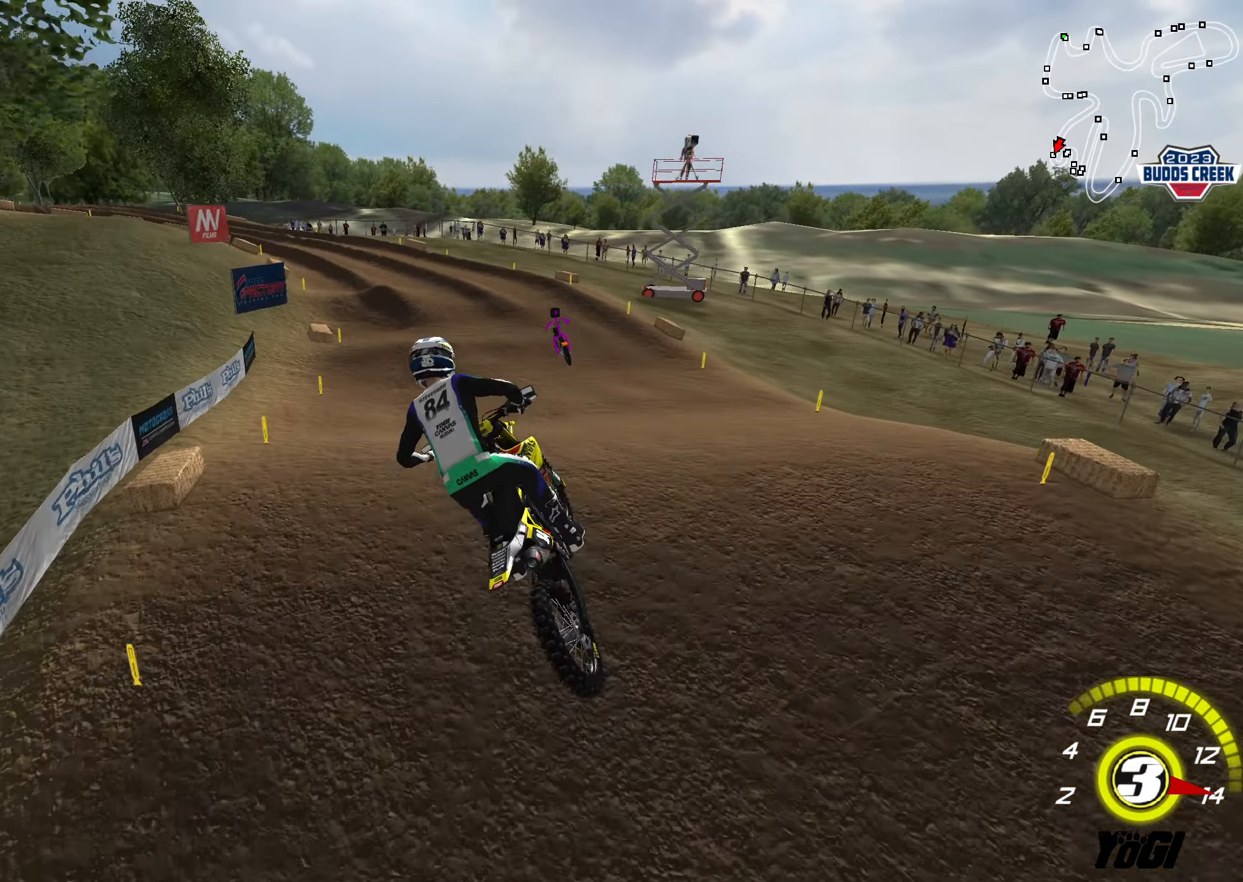
{"buttons": [], "left_stick": "center", "right_stick": "center", "events": [[166, "left_stick", "center"], [366, "X", "down"], [366, "left_stick", "down-left"], [416, "R2", "up"], [466, "X", "up"], [500, "left_stick", "center"]]}
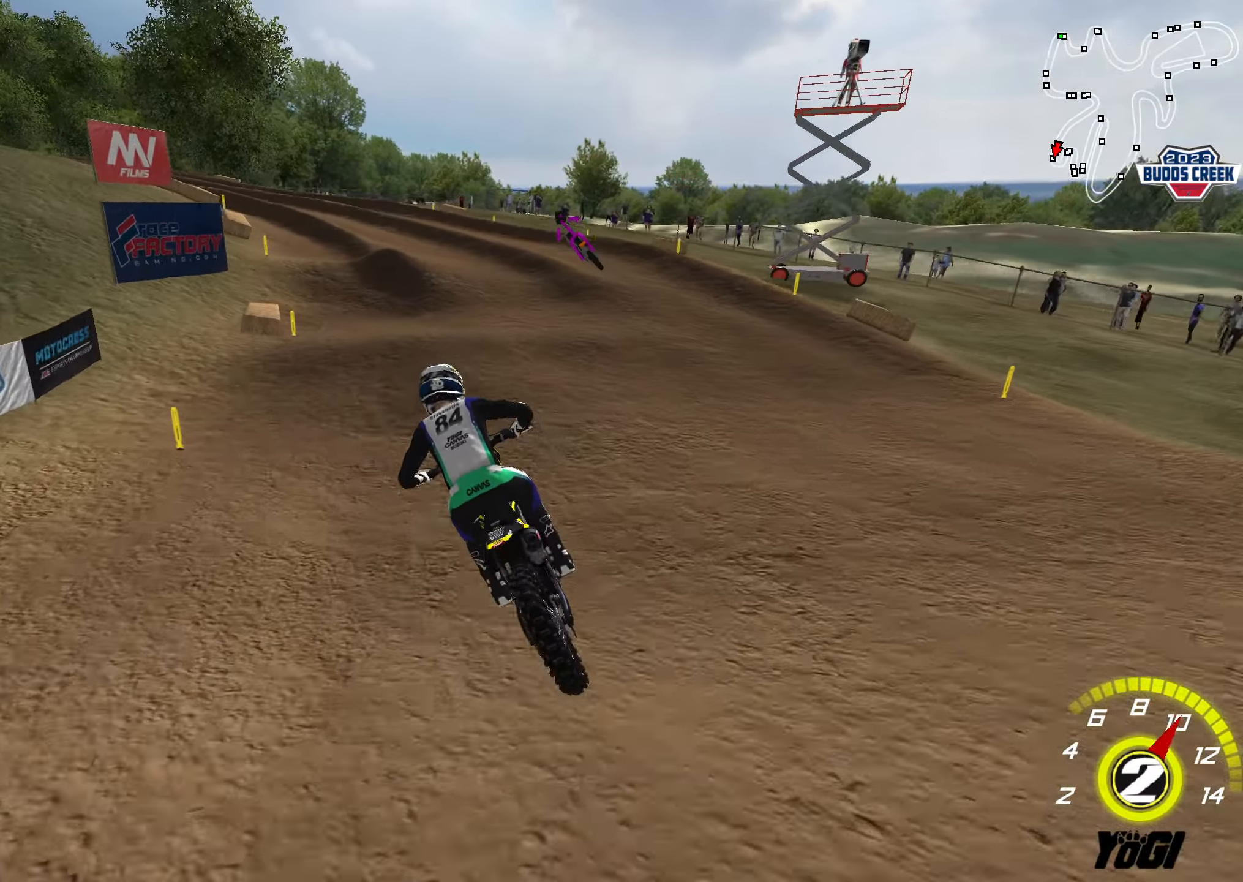
{"buttons": ["R2"], "left_stick": "center", "right_stick": "center", "events": [[300, "left_stick", "down"], [400, "R2", "down"], [450, "left_stick", "center"]]}
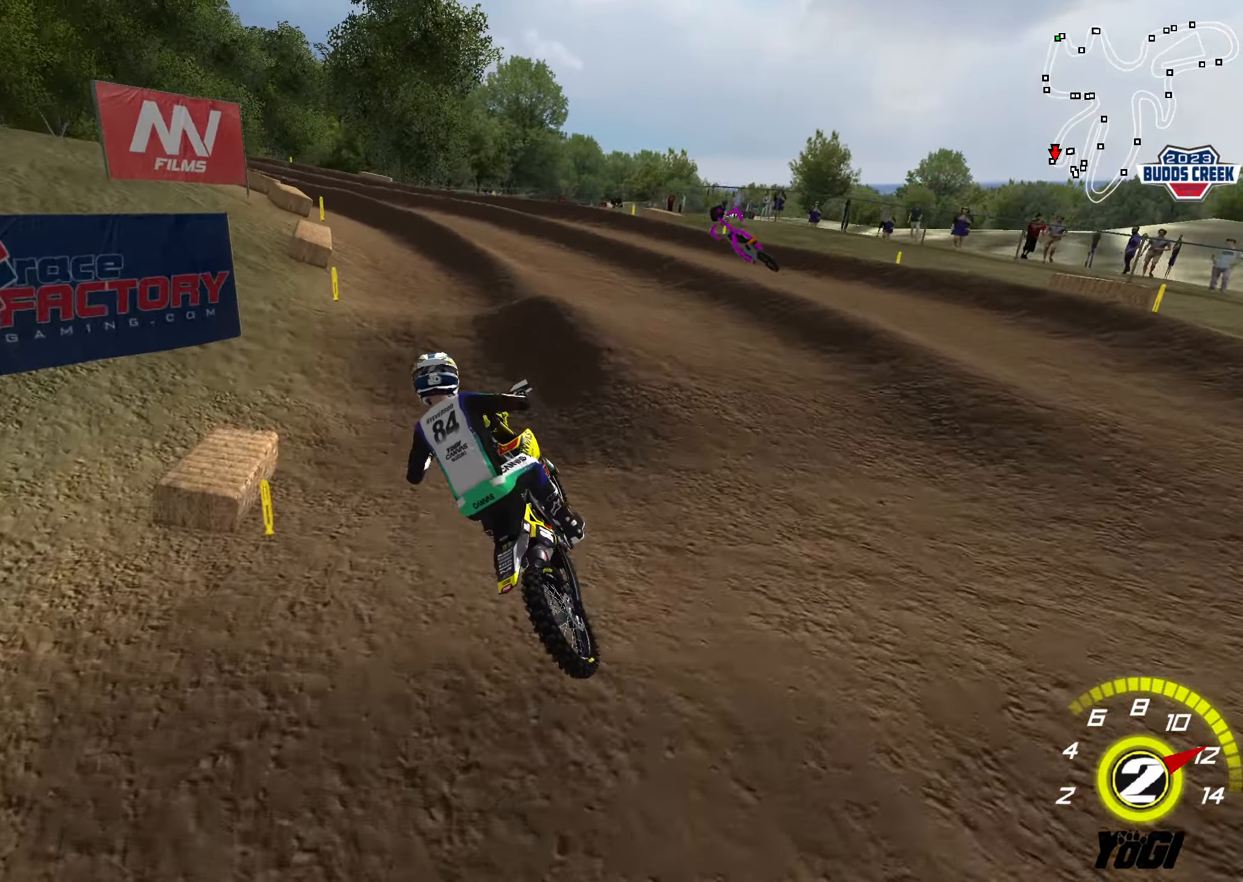
{"buttons": ["R2"], "left_stick": "center", "right_stick": "center", "events": [[66, "left_stick", "up-right"], [100, "R2", "up"], [250, "left_stick", "center"], [300, "R2", "down"], [316, "left_stick", "down"], [433, "left_stick", "center"]]}
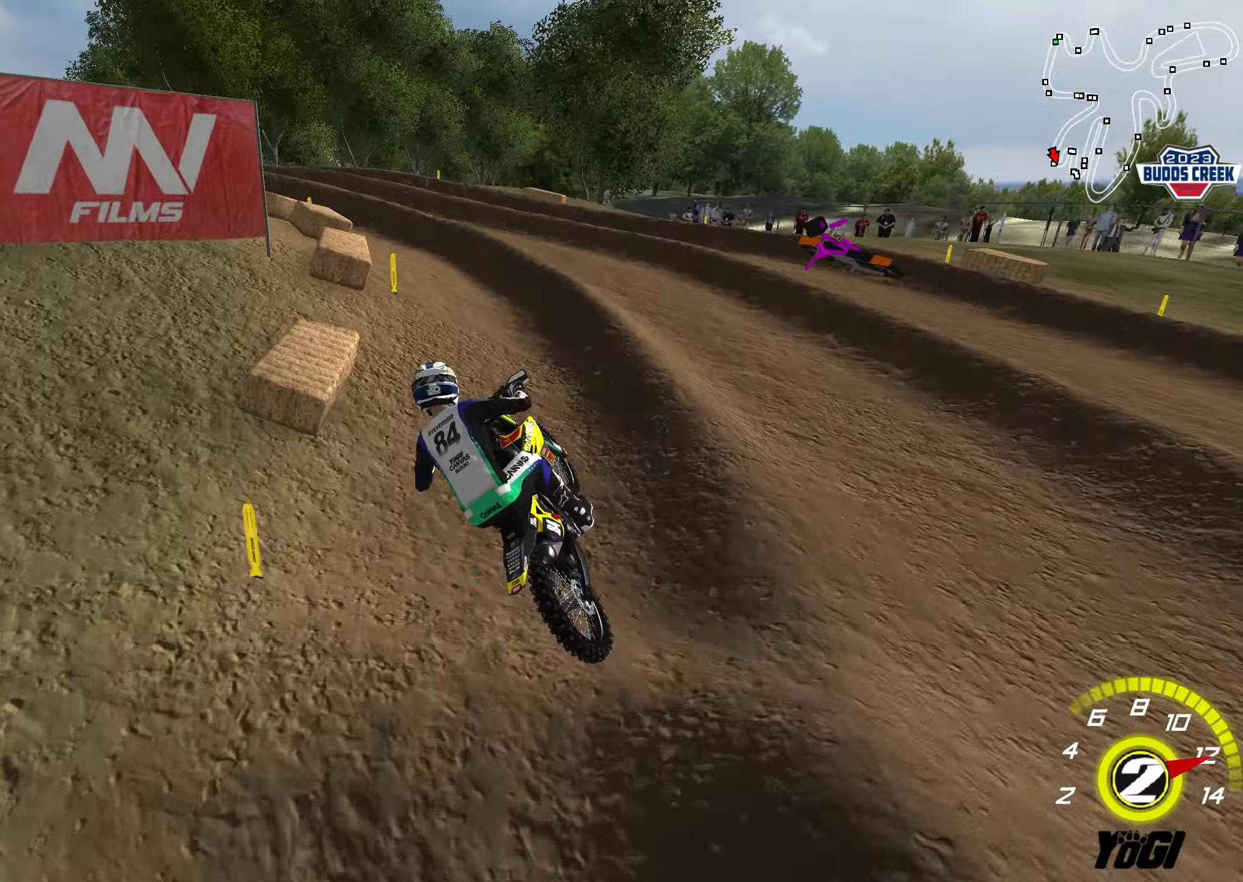
{"buttons": ["R2"], "left_stick": "center", "right_stick": "center", "events": [[150, "X", "down"], [266, "R2", "up"], [300, "X", "up"], [400, "R2", "down"]]}
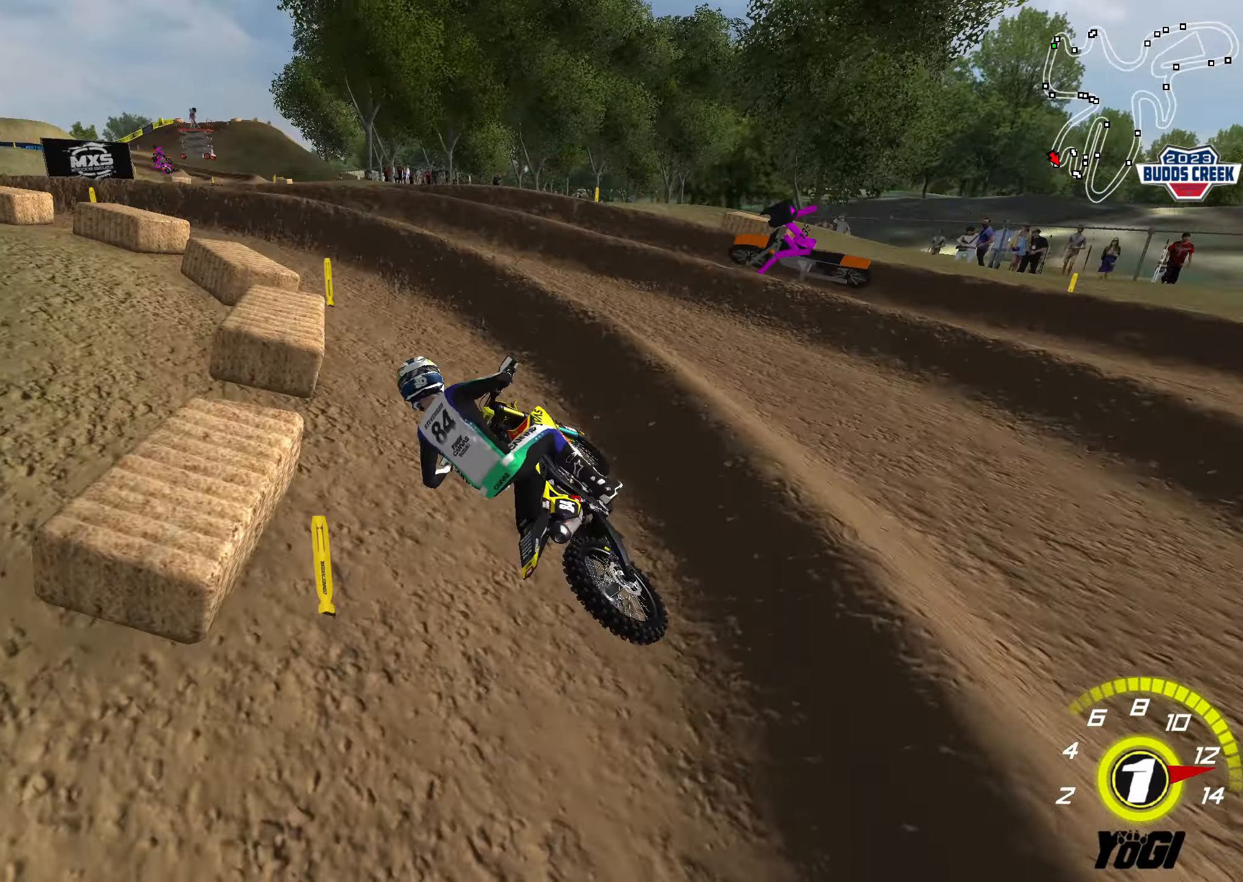
{"buttons": [], "left_stick": "left", "right_stick": "center", "events": [[183, "R2", "up"], [266, "R2", "down"], [300, "left_stick", "right"], [366, "left_stick", "center"], [433, "left_stick", "left"], [450, "R2", "up"]]}
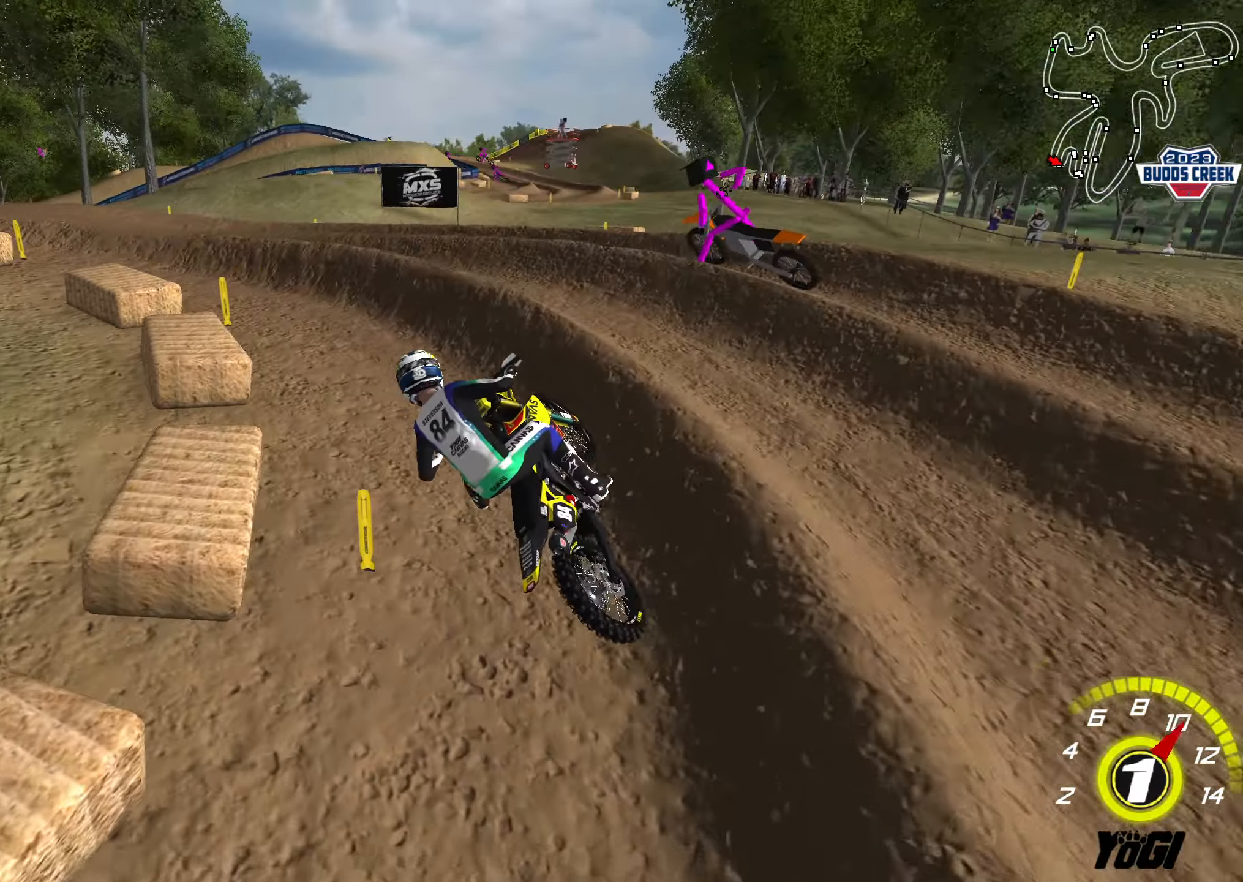
{"buttons": ["R2"], "left_stick": "center", "right_stick": "center", "events": [[83, "left_stick", "center"], [100, "R2", "down"]]}